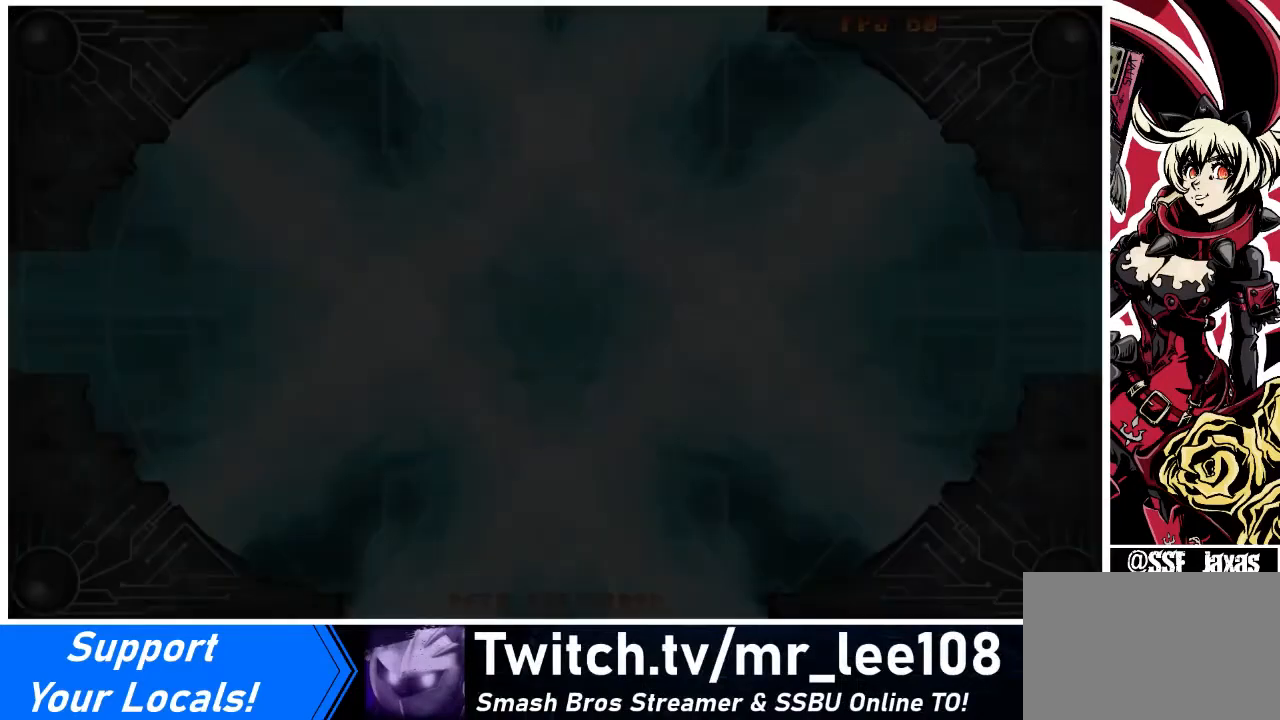
Gameplay with a controller (arcade stick); each line is a JSON object with the inputs held at the frame after it. "events" lists button and stick changes between this image and that frame as [ms after this image, input, new state], when the widget could be followed in between. Not read: L3 R3 other_buttons.
{"buttons": [], "events": [[33, "CROSS", "up"]]}
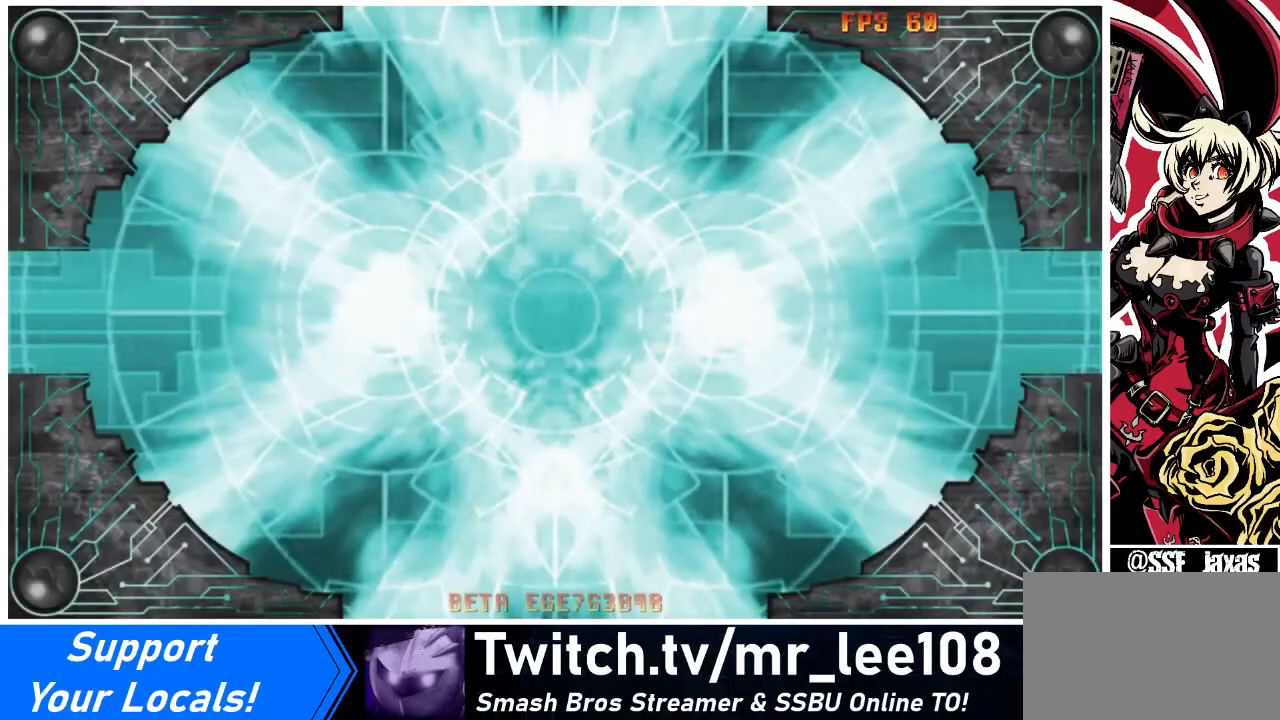
{"buttons": [], "events": []}
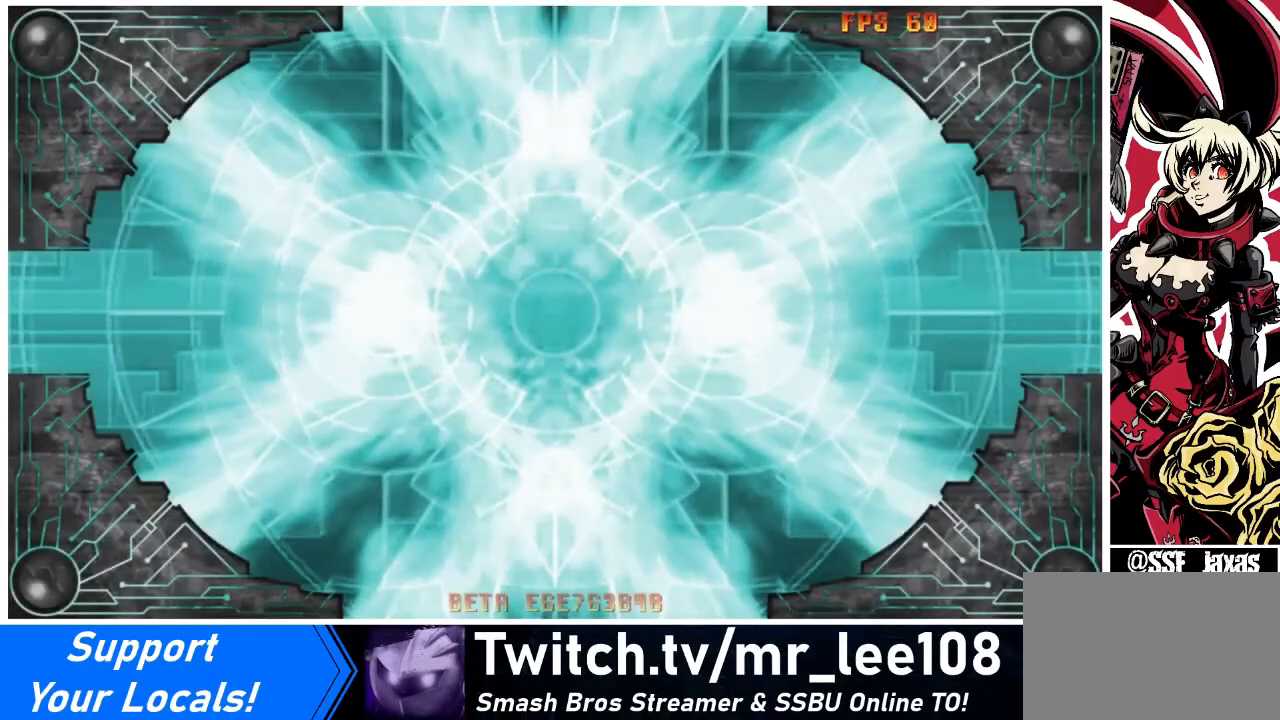
{"buttons": [], "events": []}
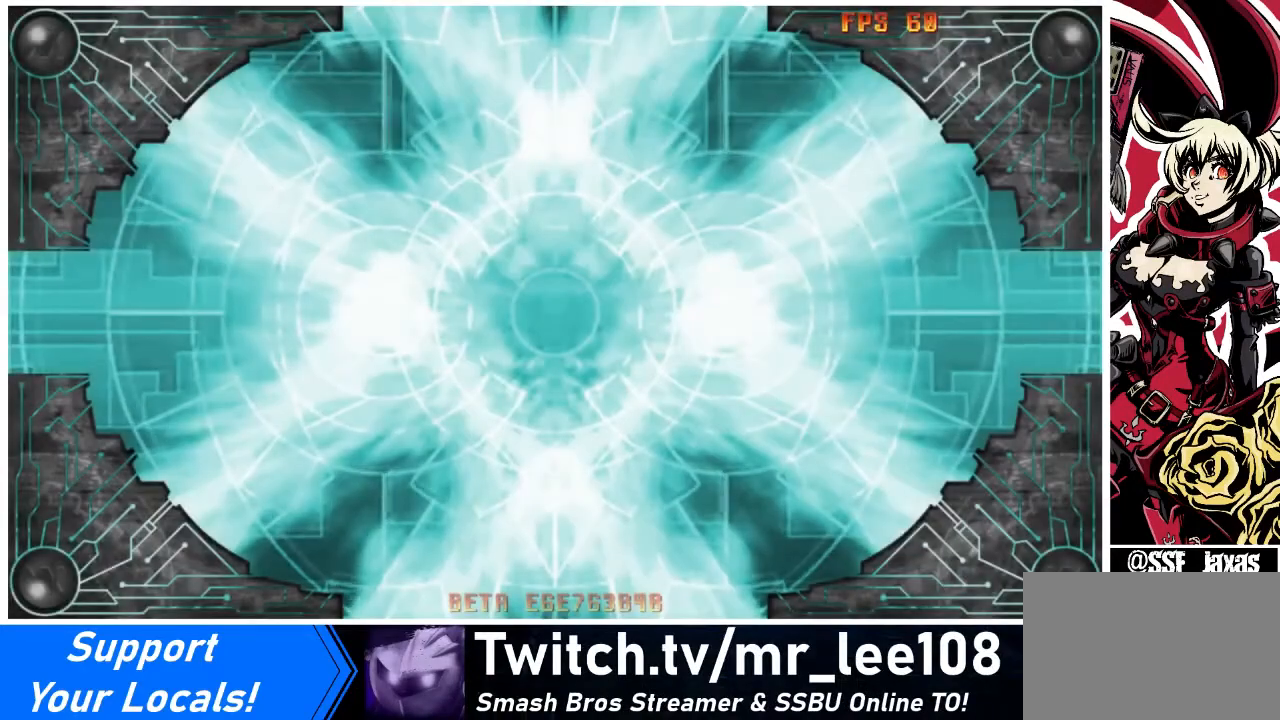
{"buttons": [], "events": []}
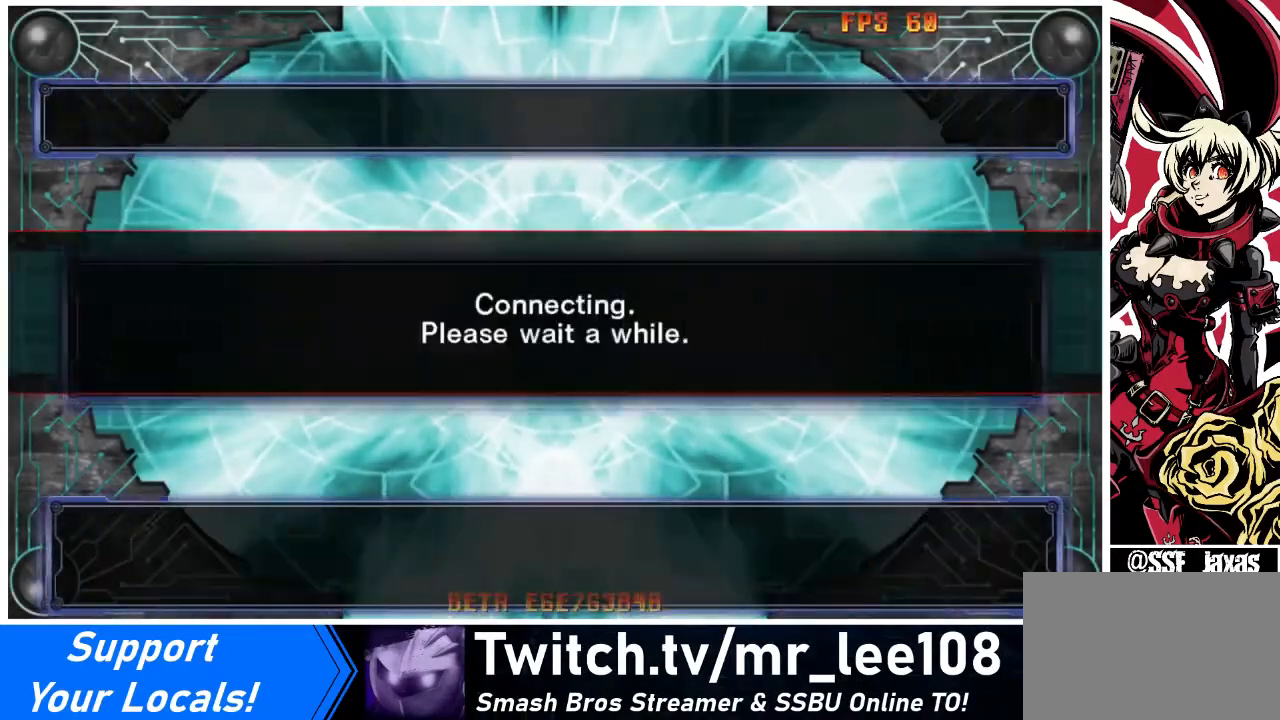
{"buttons": [], "events": []}
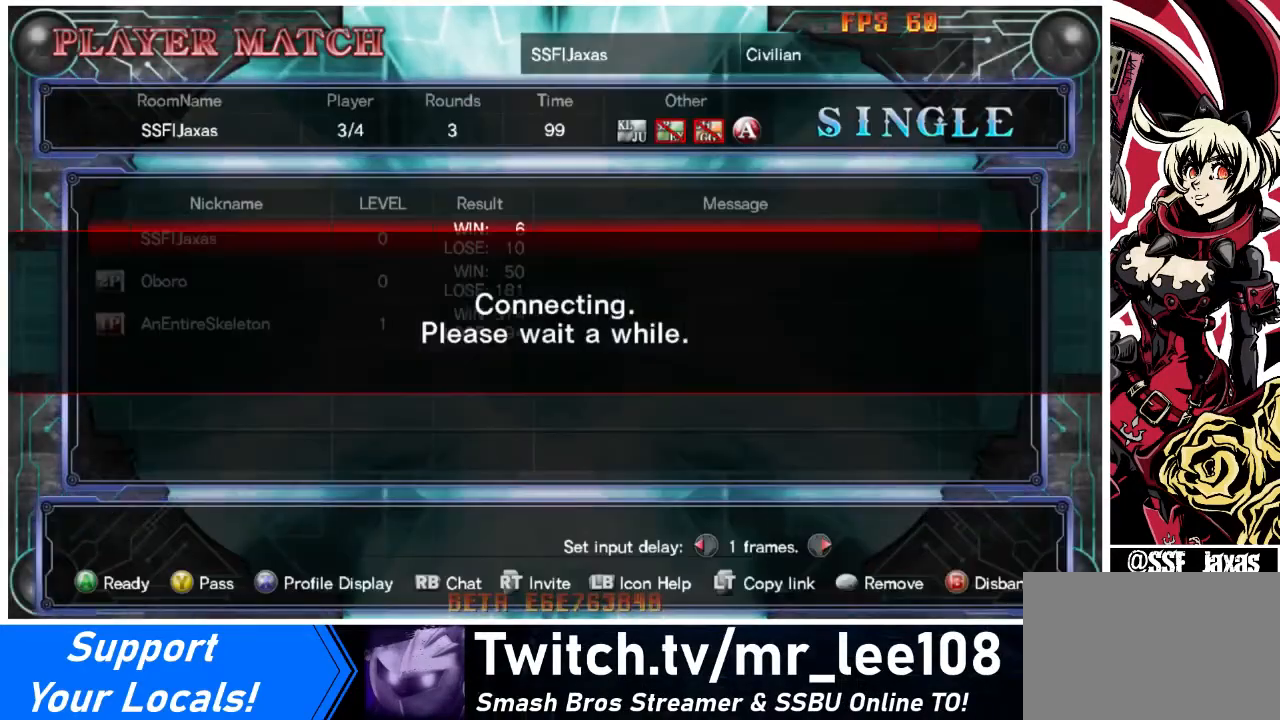
{"buttons": [], "events": []}
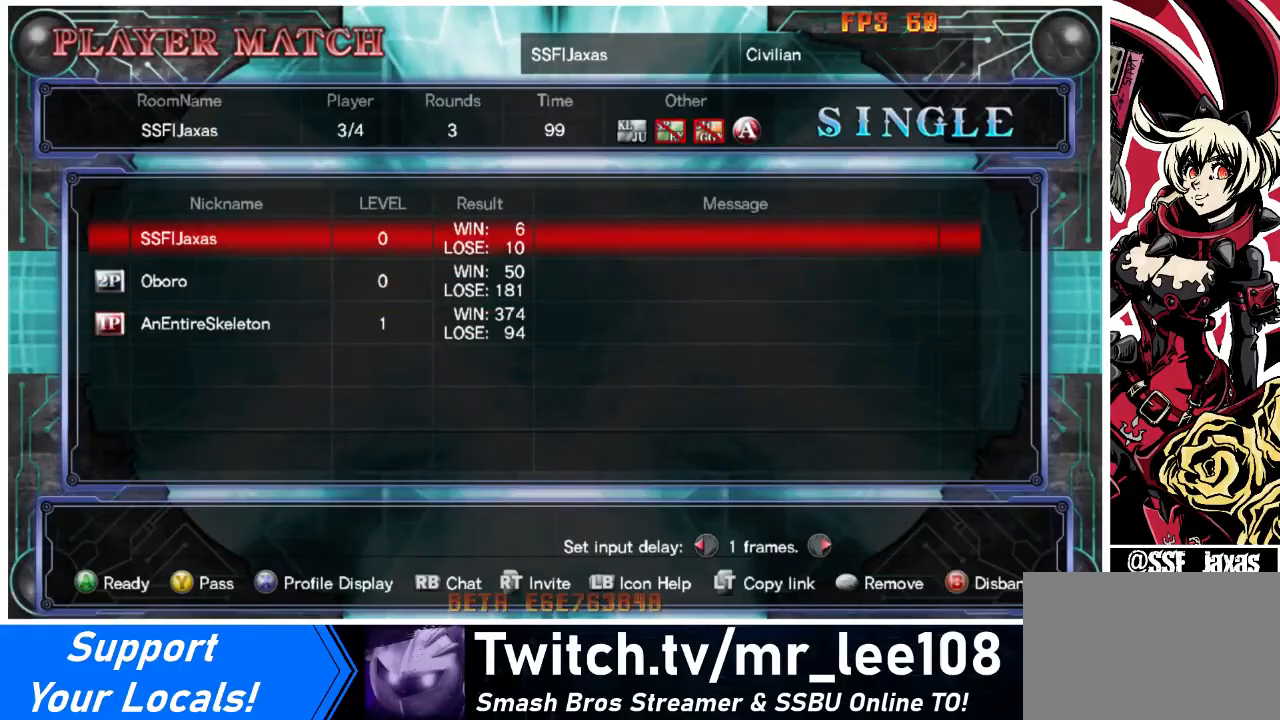
{"buttons": [], "events": [[267, "CROSS", "down"], [434, "CROSS", "up"]]}
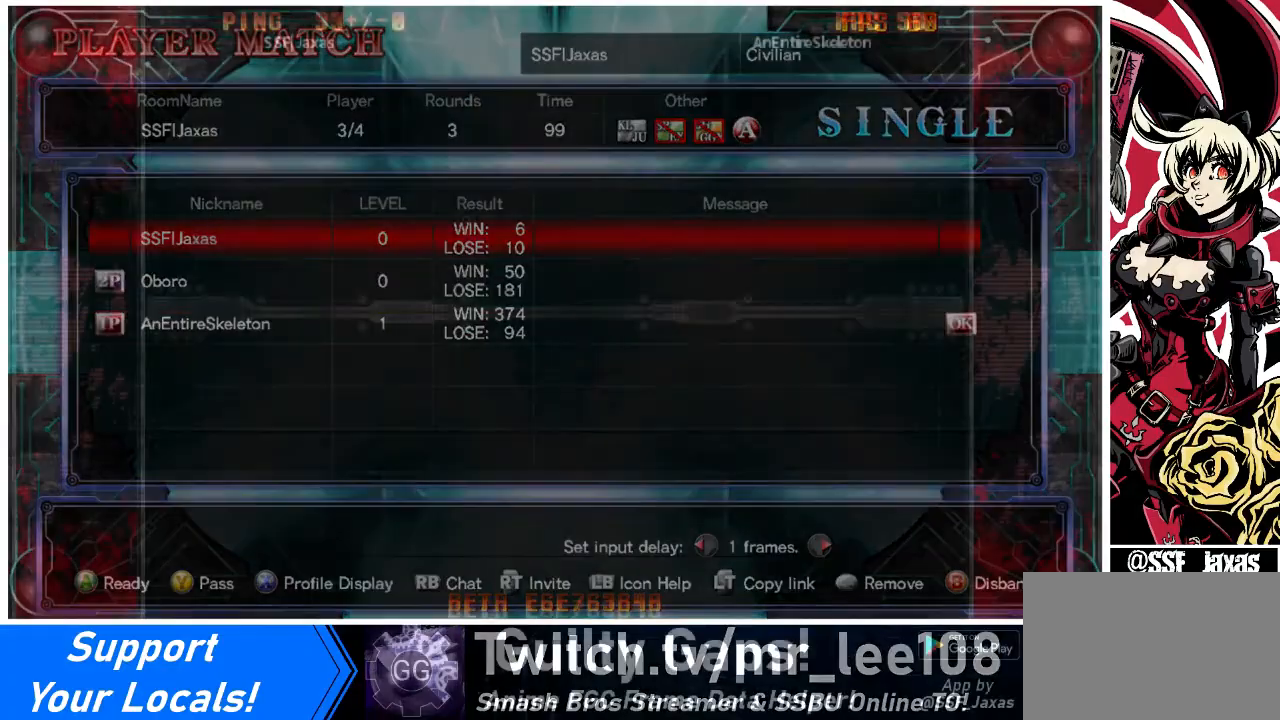
{"buttons": ["CROSS", "CIRCLE"], "events": [[200, "CIRCLE", "down"], [234, "CROSS", "down"], [301, "CIRCLE", "up"], [301, "CROSS", "up"], [434, "CIRCLE", "down"], [434, "CROSS", "down"]]}
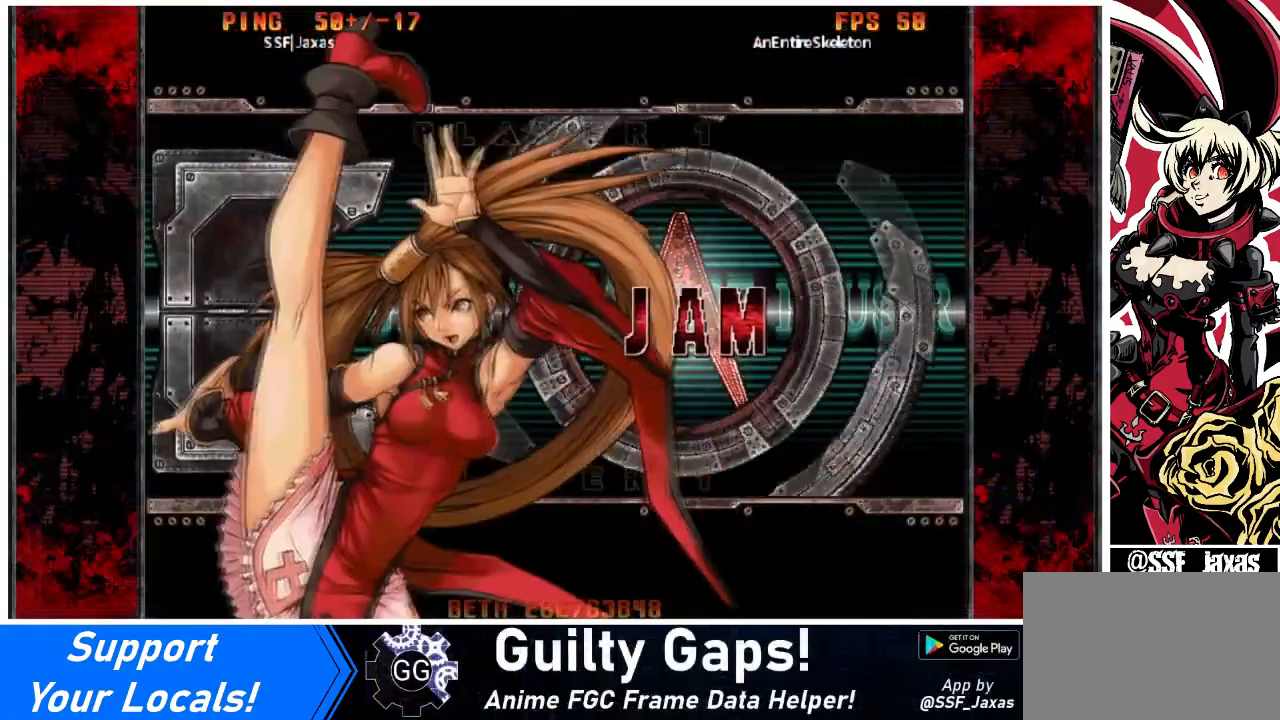
{"buttons": [], "events": [[66, "CIRCLE", "up"], [66, "CROSS", "up"], [200, "CIRCLE", "down"], [200, "CROSS", "down"], [300, "CROSS", "up"], [333, "CIRCLE", "up"], [400, "CIRCLE", "down"], [400, "CROSS", "down"], [500, "CIRCLE", "up"], [500, "CROSS", "up"]]}
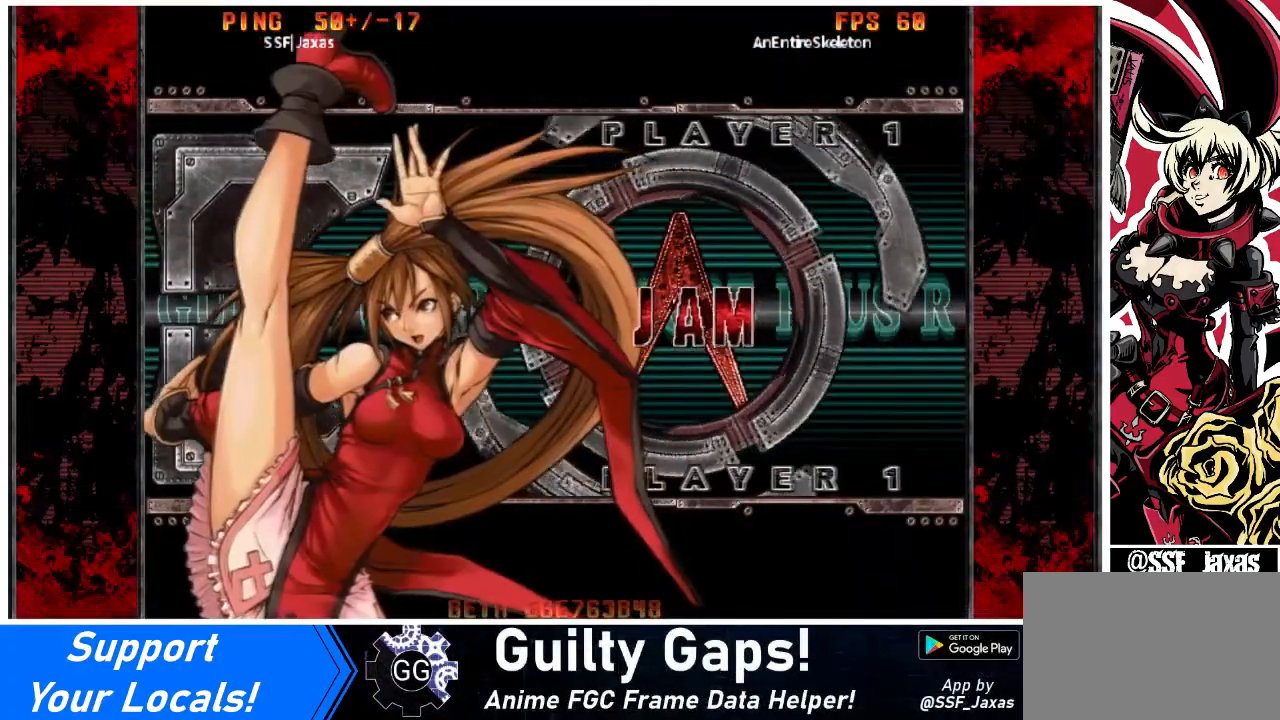
{"buttons": [], "events": [[67, "CIRCLE", "down"], [67, "CROSS", "down"], [200, "CROSS", "up"], [234, "CIRCLE", "up"], [334, "CIRCLE", "down"], [334, "CROSS", "down"], [467, "CIRCLE", "up"], [467, "CROSS", "up"]]}
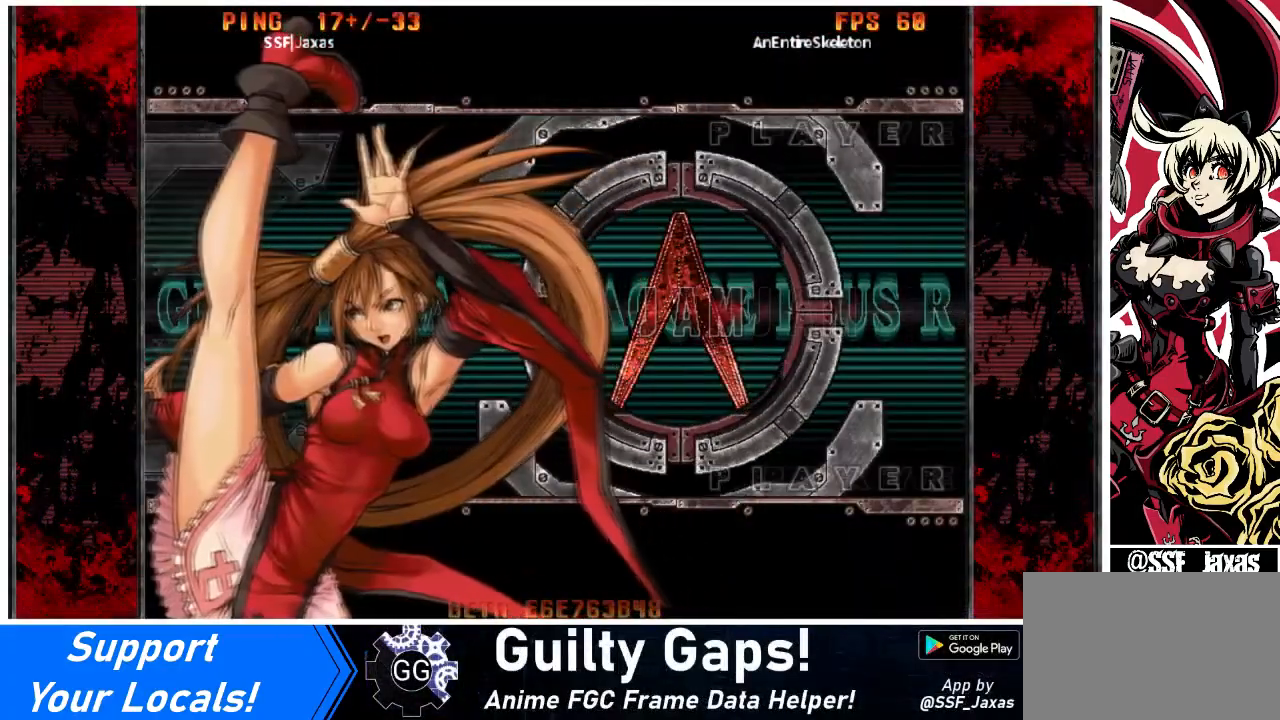
{"buttons": ["CROSS"], "events": [[33, "CROSS", "down"], [133, "CIRCLE", "down"], [167, "CROSS", "up"], [267, "CIRCLE", "up"], [300, "CROSS", "down"], [367, "CIRCLE", "down"], [367, "CROSS", "up"], [467, "CIRCLE", "up"], [467, "CROSS", "down"]]}
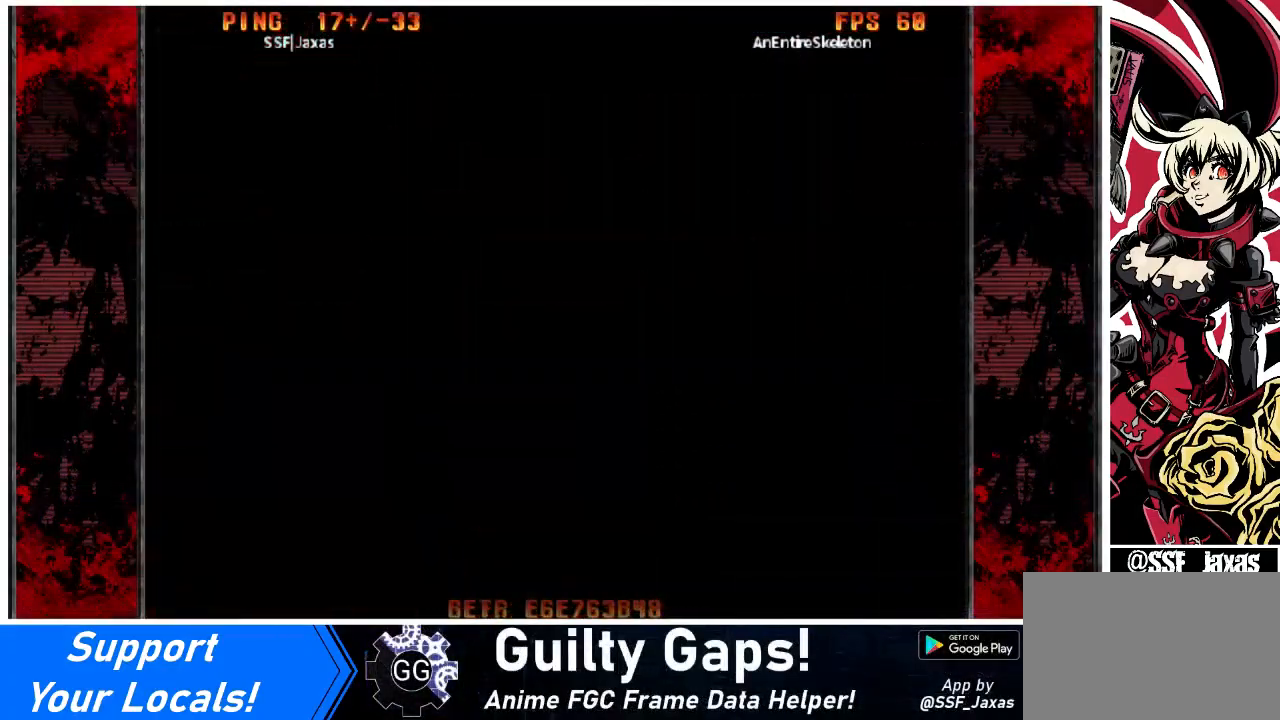
{"buttons": [], "events": [[67, "CIRCLE", "down"], [67, "CROSS", "up"], [167, "CIRCLE", "up"]]}
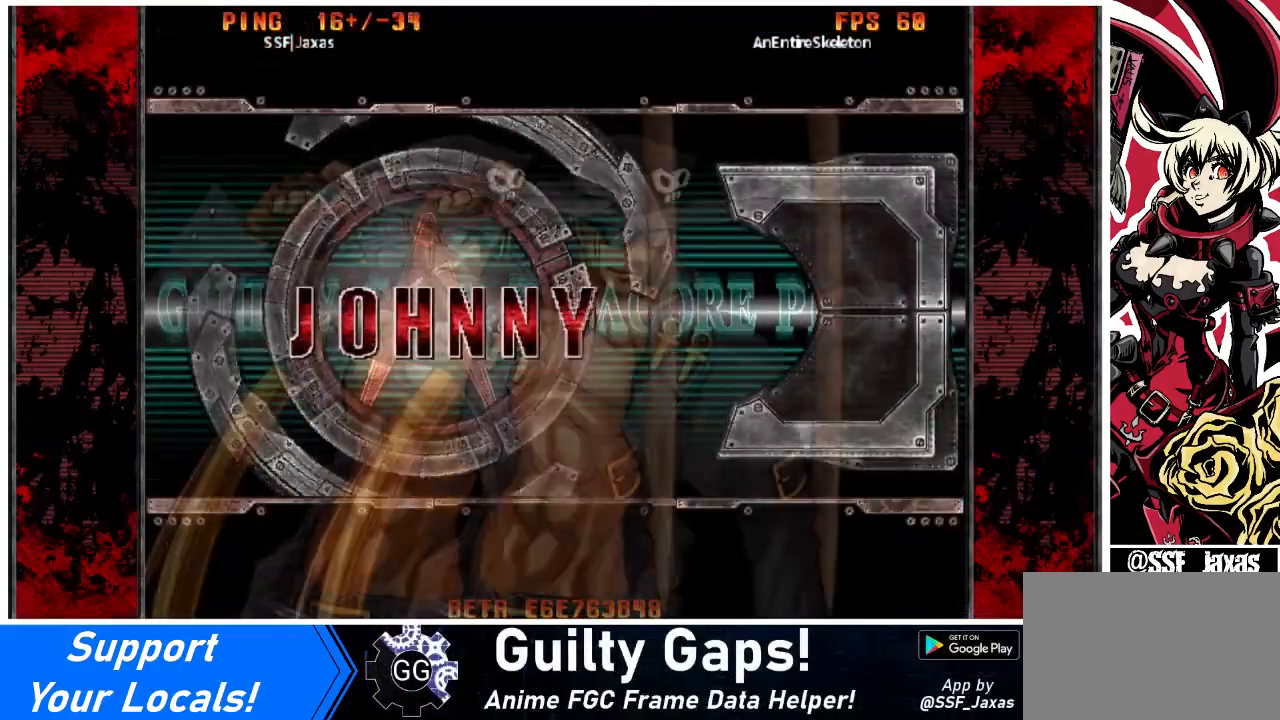
{"buttons": ["CROSS"], "events": [[33, "CROSS", "down"], [133, "CROSS", "up"], [267, "CIRCLE", "down"], [267, "CROSS", "down"], [367, "CROSS", "up"], [400, "CIRCLE", "up"], [467, "CROSS", "down"]]}
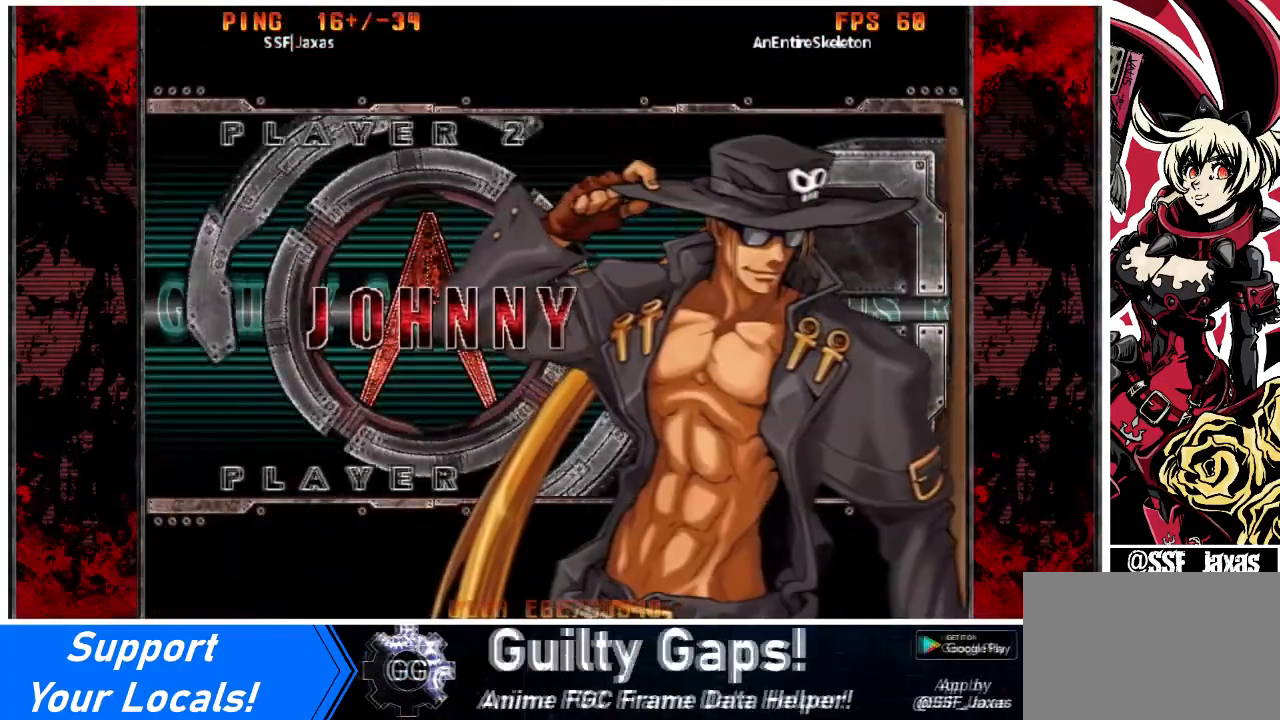
{"buttons": [], "events": [[67, "CIRCLE", "down"], [100, "CROSS", "up"], [234, "CIRCLE", "up"]]}
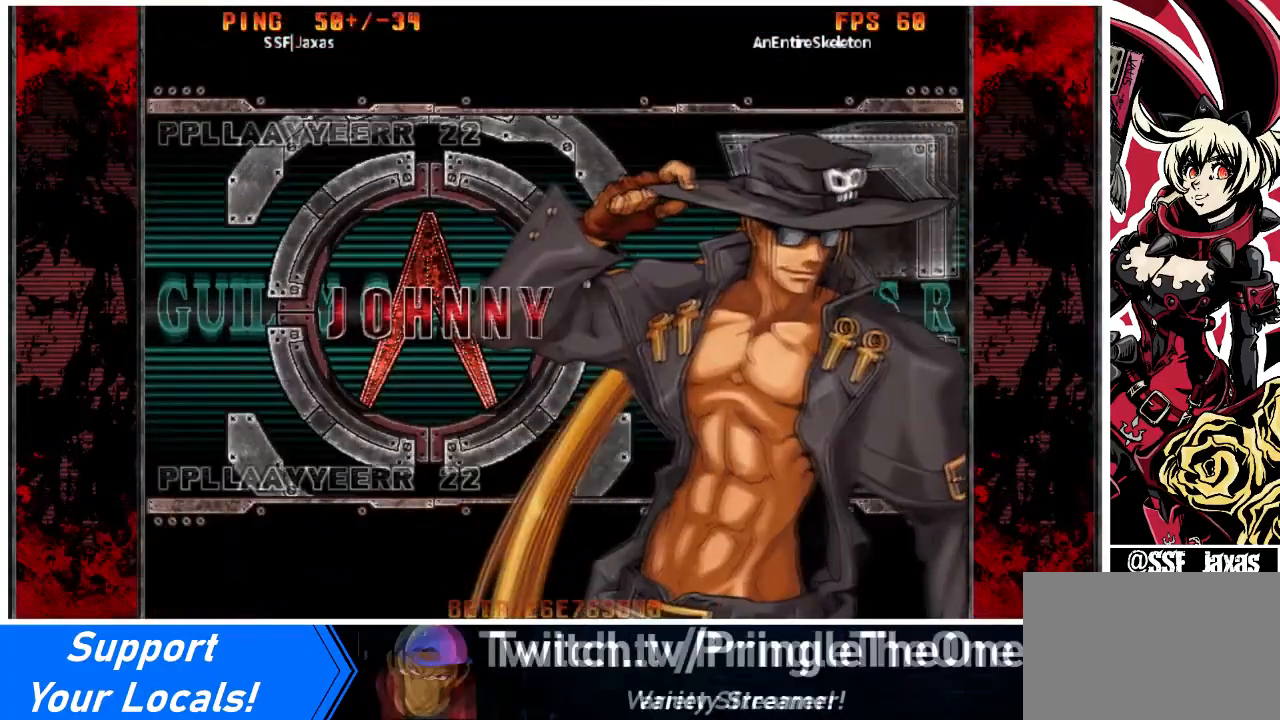
{"buttons": [], "events": []}
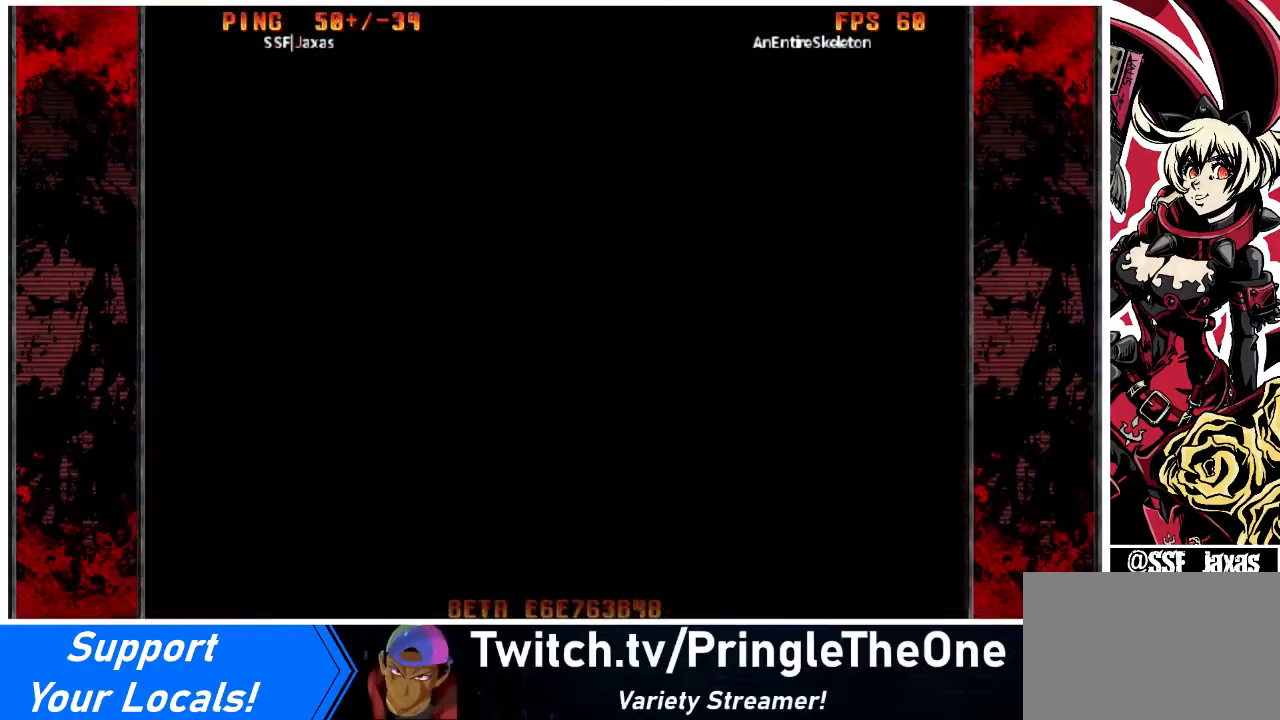
{"buttons": [], "events": [[100, "CIRCLE", "down"], [301, "CIRCLE", "up"]]}